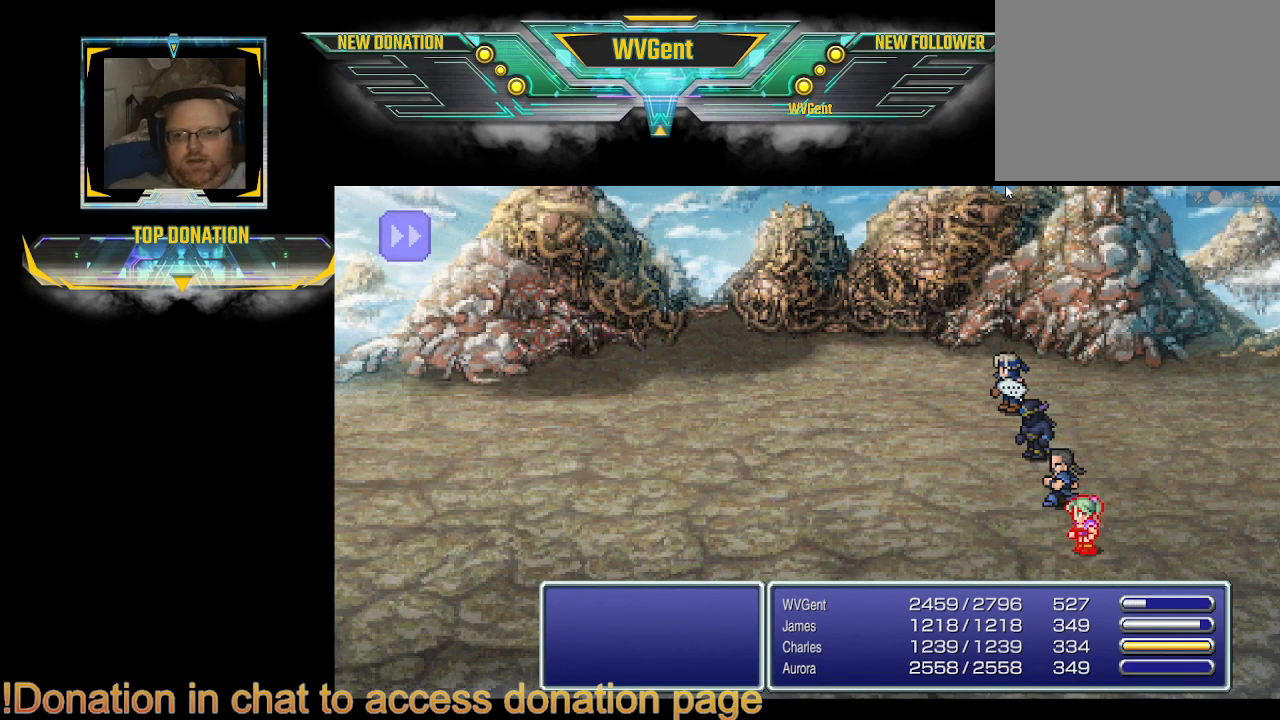
Gameplay with a controller (PlayStation layout); each line is a JSON object with the inputs held at the frame after it. "events" lists button and stick changes between this image and that frame as [ms after this image, input, new state], when the widget could be followed in between. Not read: L3 R3.
{"buttons": [], "left_stick": "center", "right_stick": "center", "events": [[433, "left_stick", "right"], [500, "left_stick", "center"]]}
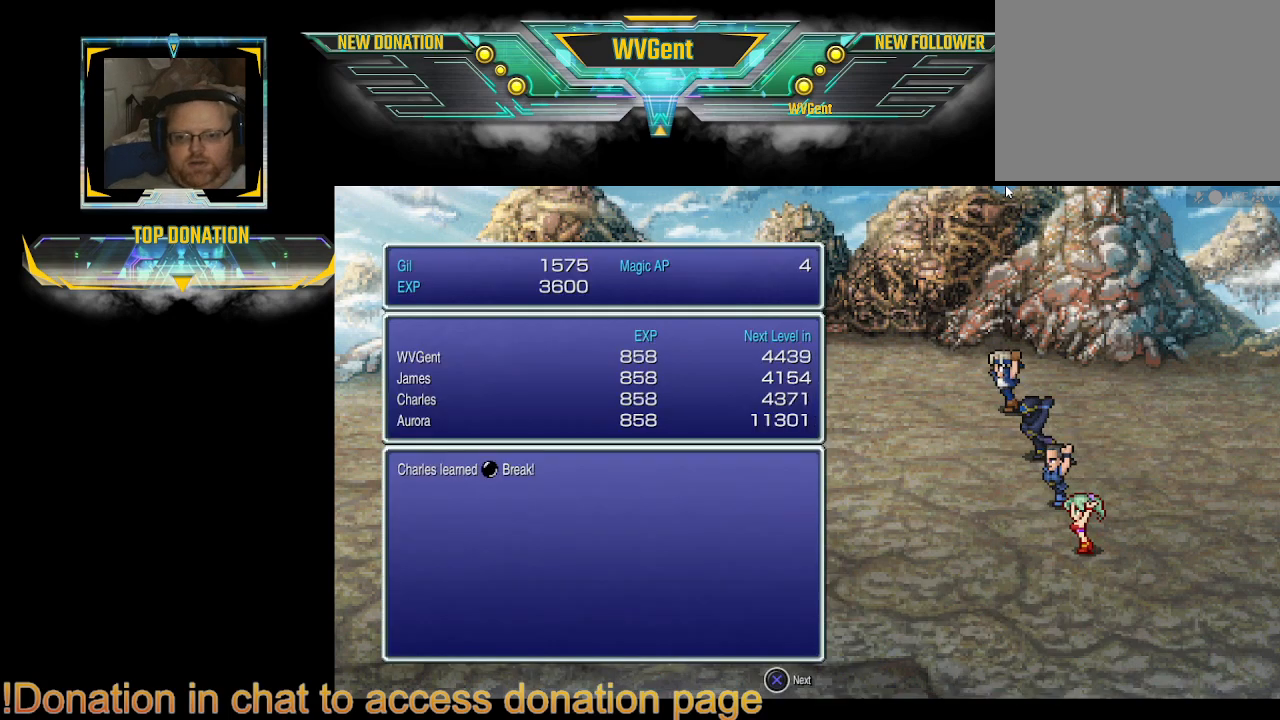
{"buttons": [], "left_stick": "center", "right_stick": "center", "events": []}
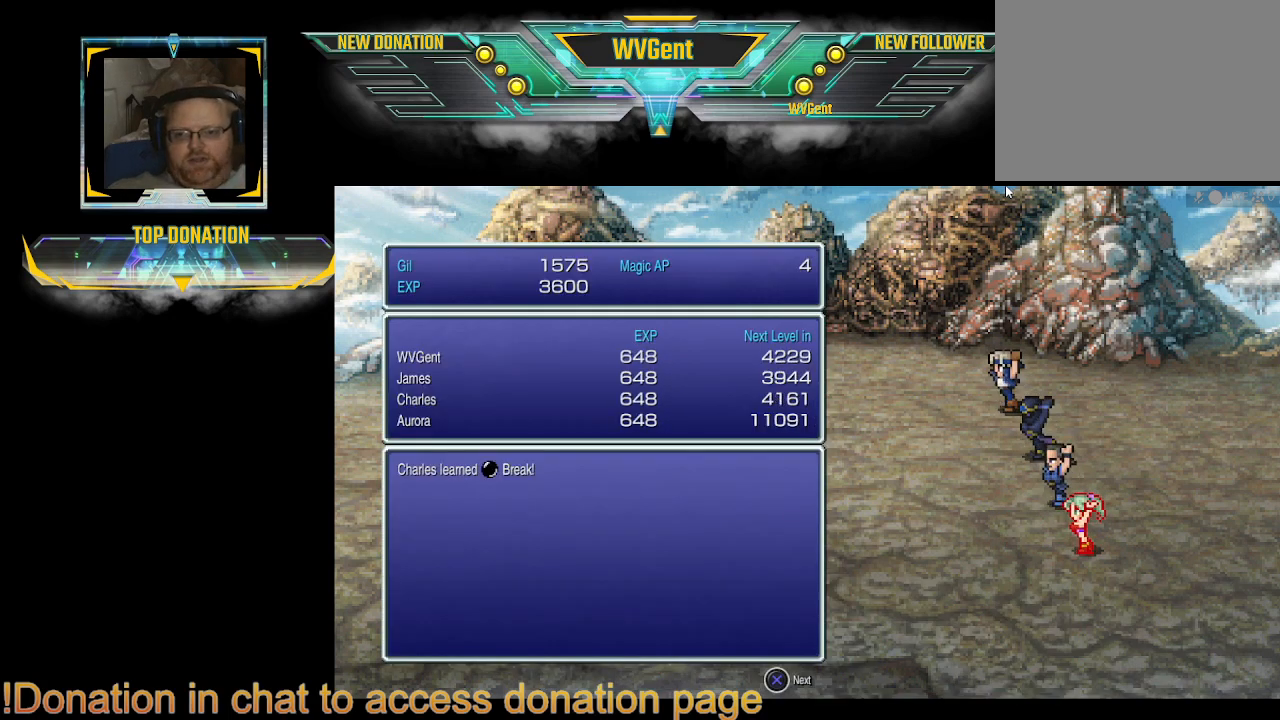
{"buttons": ["CROSS"], "left_stick": "center", "right_stick": "center", "events": [[367, "CROSS", "down"]]}
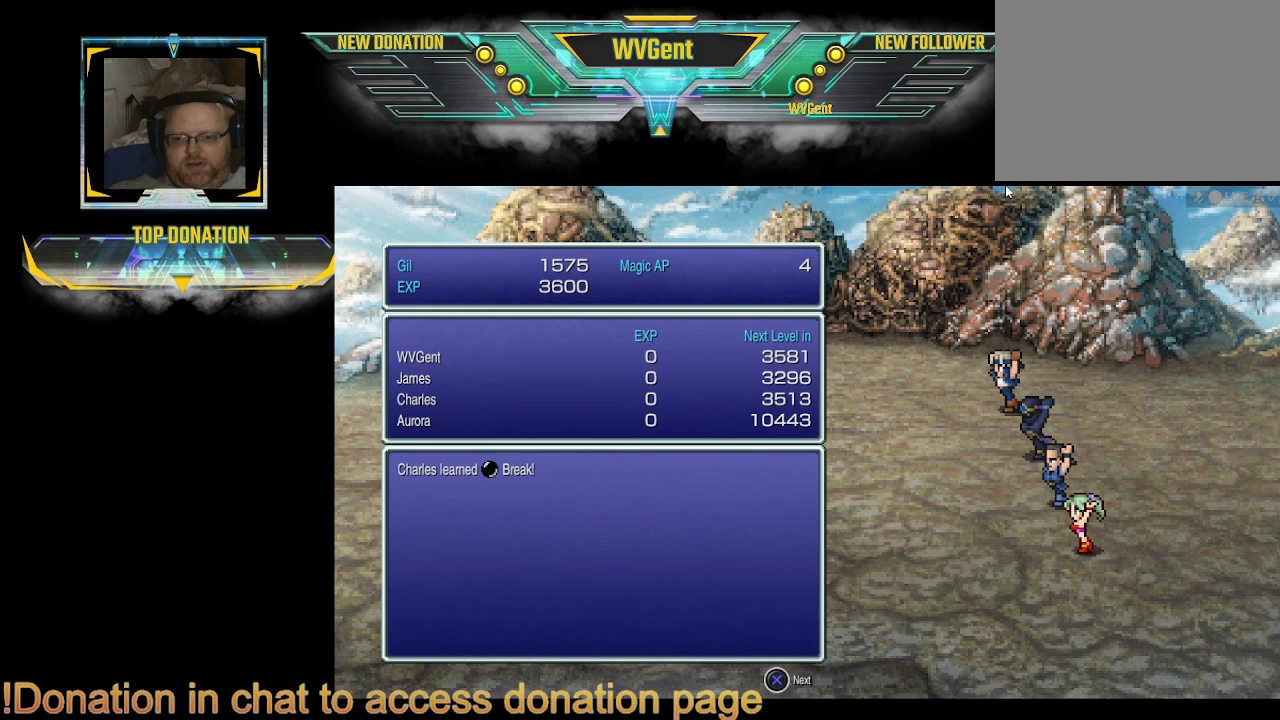
{"buttons": [], "left_stick": "center", "right_stick": "center", "events": [[33, "CROSS", "up"], [300, "CROSS", "down"], [433, "CROSS", "up"]]}
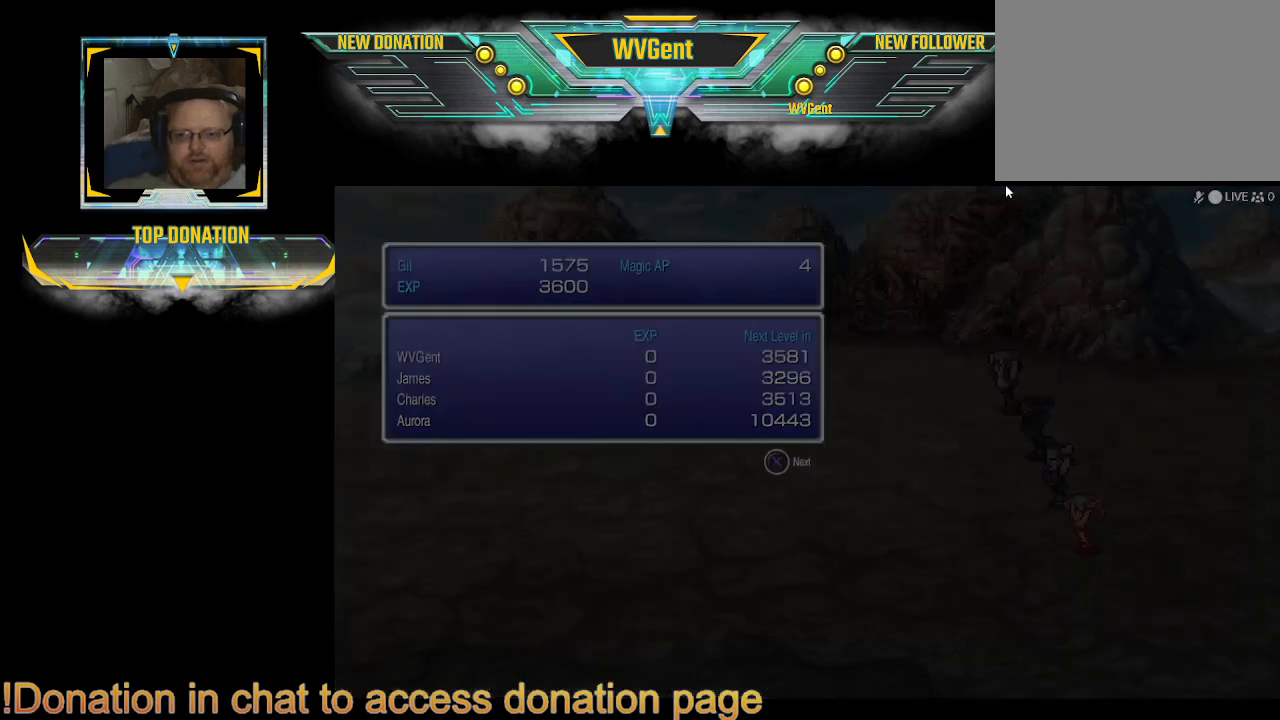
{"buttons": [], "left_stick": "center", "right_stick": "center", "events": []}
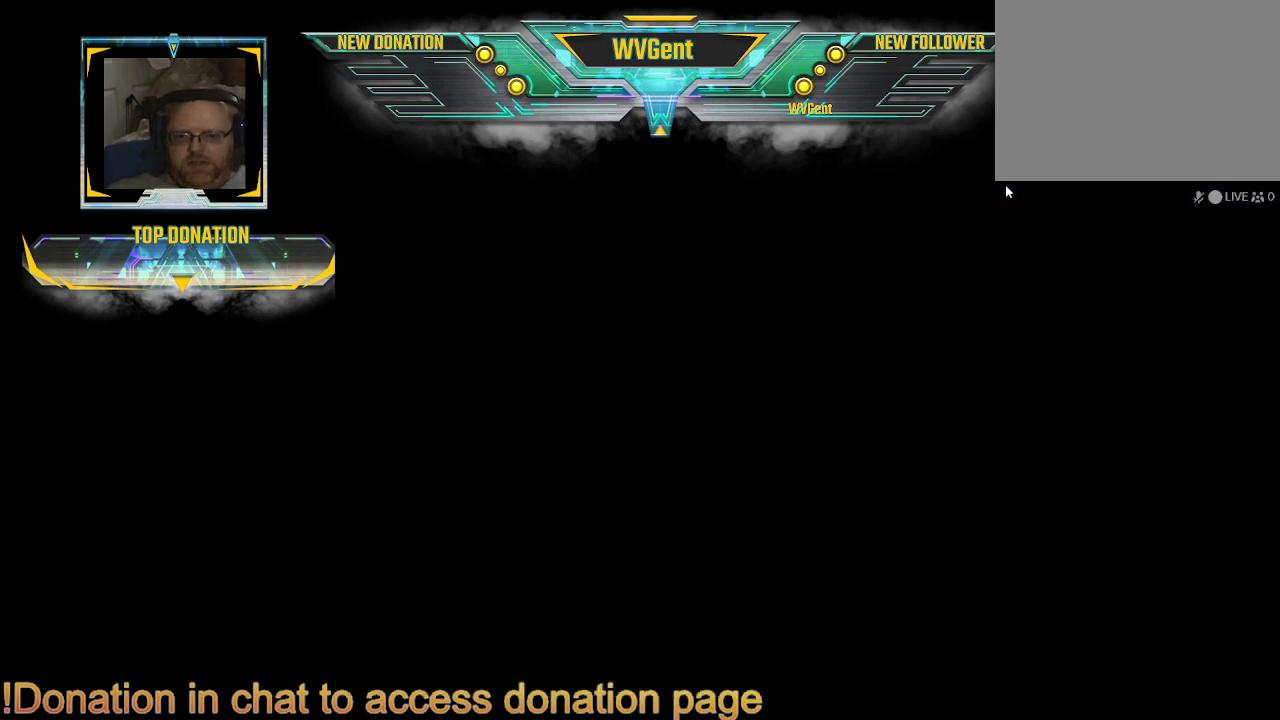
{"buttons": [], "left_stick": "center", "right_stick": "center", "events": []}
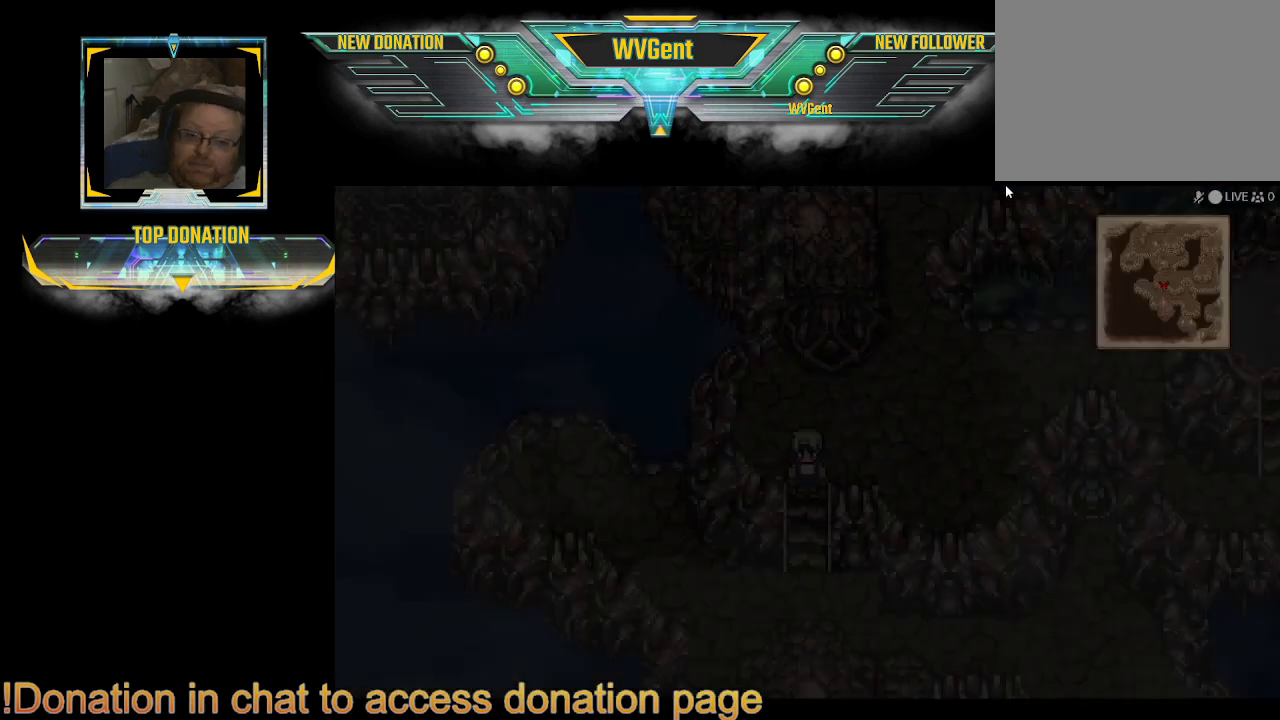
{"buttons": ["TRIANGLE"], "left_stick": "center", "right_stick": "center", "events": [[400, "TRIANGLE", "down"]]}
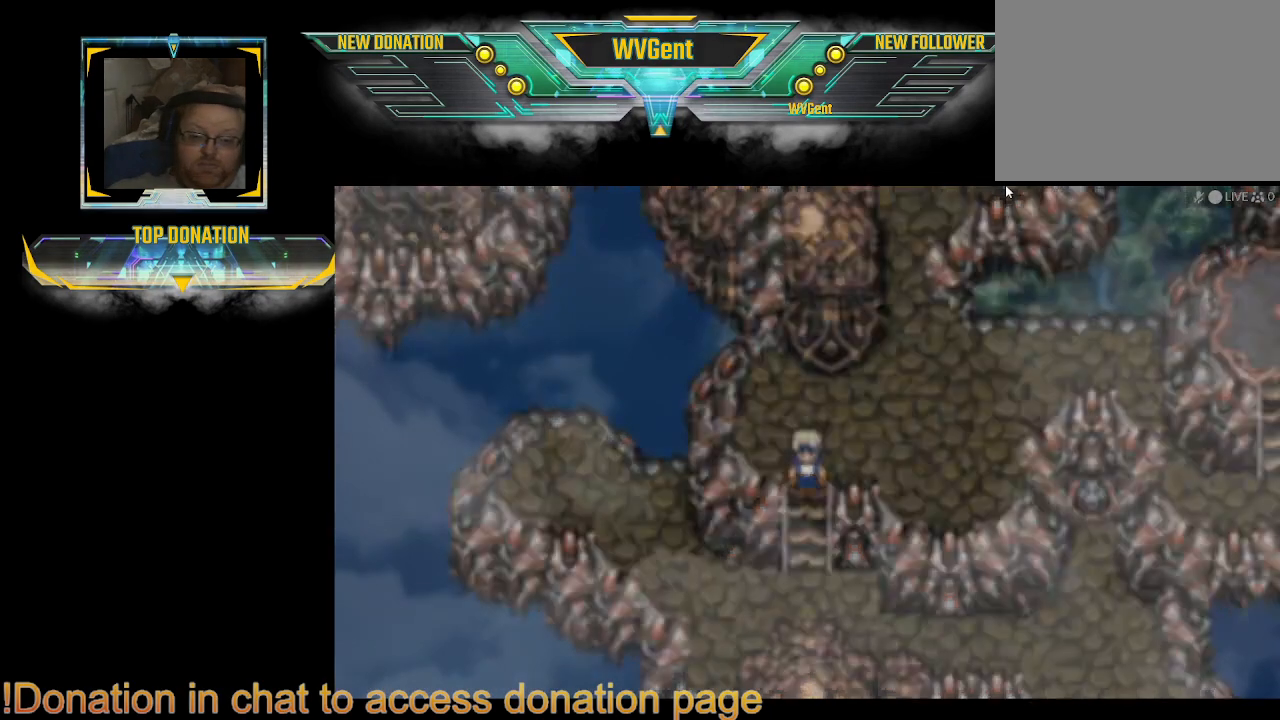
{"buttons": [], "left_stick": "center", "right_stick": "center", "events": [[33, "TRIANGLE", "up"]]}
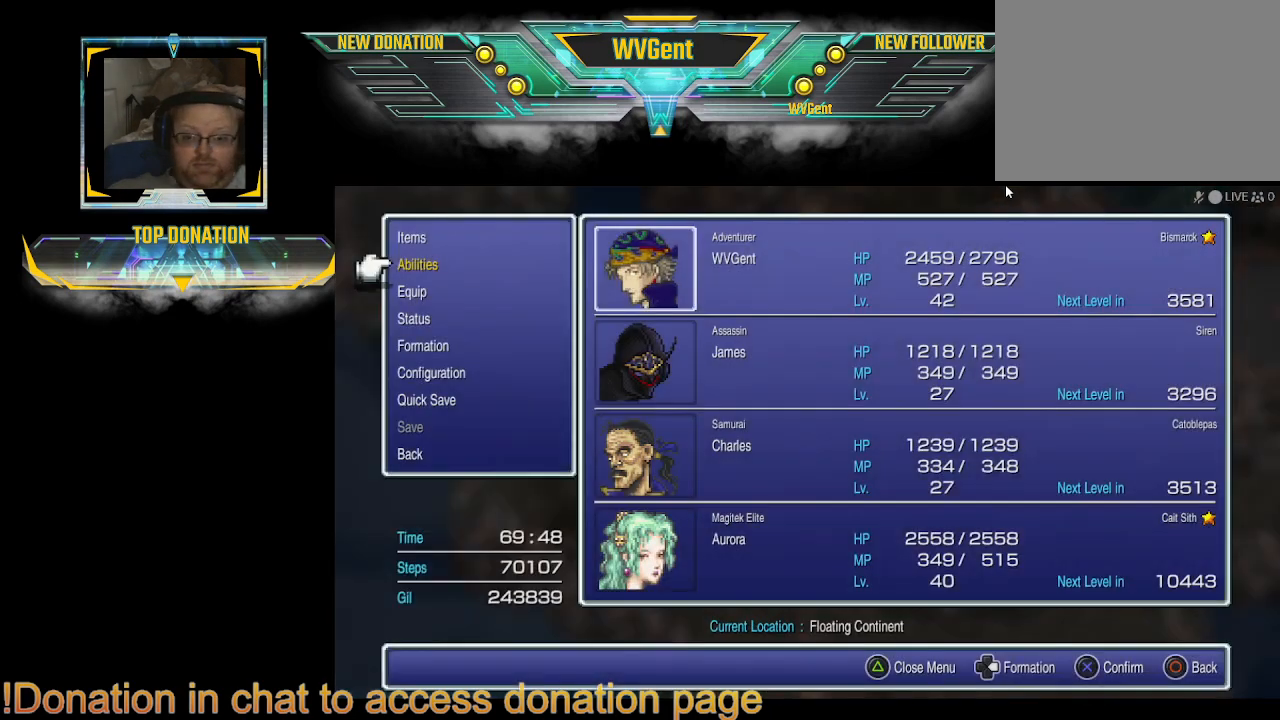
{"buttons": [], "left_stick": "center", "right_stick": "center", "events": []}
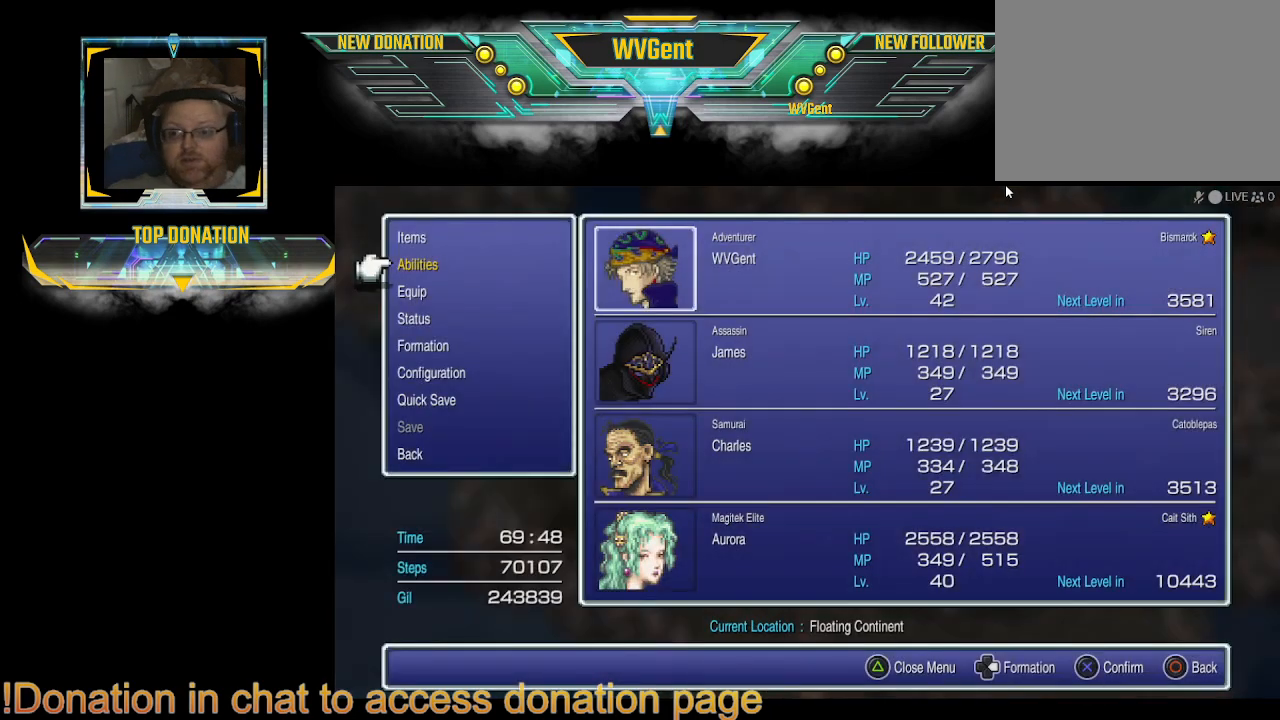
{"buttons": [], "left_stick": "center", "right_stick": "center", "events": [[33, "CROSS", "down"], [133, "CROSS", "up"], [367, "DPAD_DOWN", "down"], [467, "DPAD_DOWN", "up"]]}
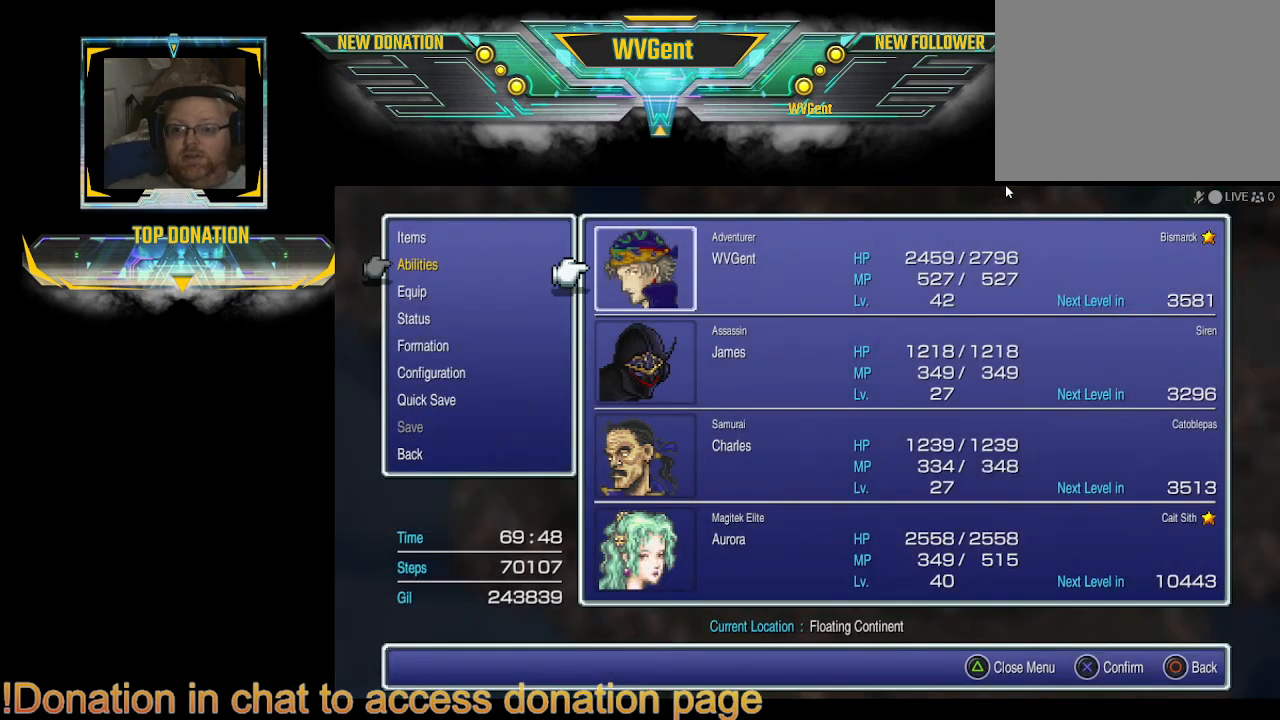
{"buttons": [], "left_stick": "center", "right_stick": "center", "events": [[300, "DPAD_DOWN", "down"], [400, "DPAD_DOWN", "up"]]}
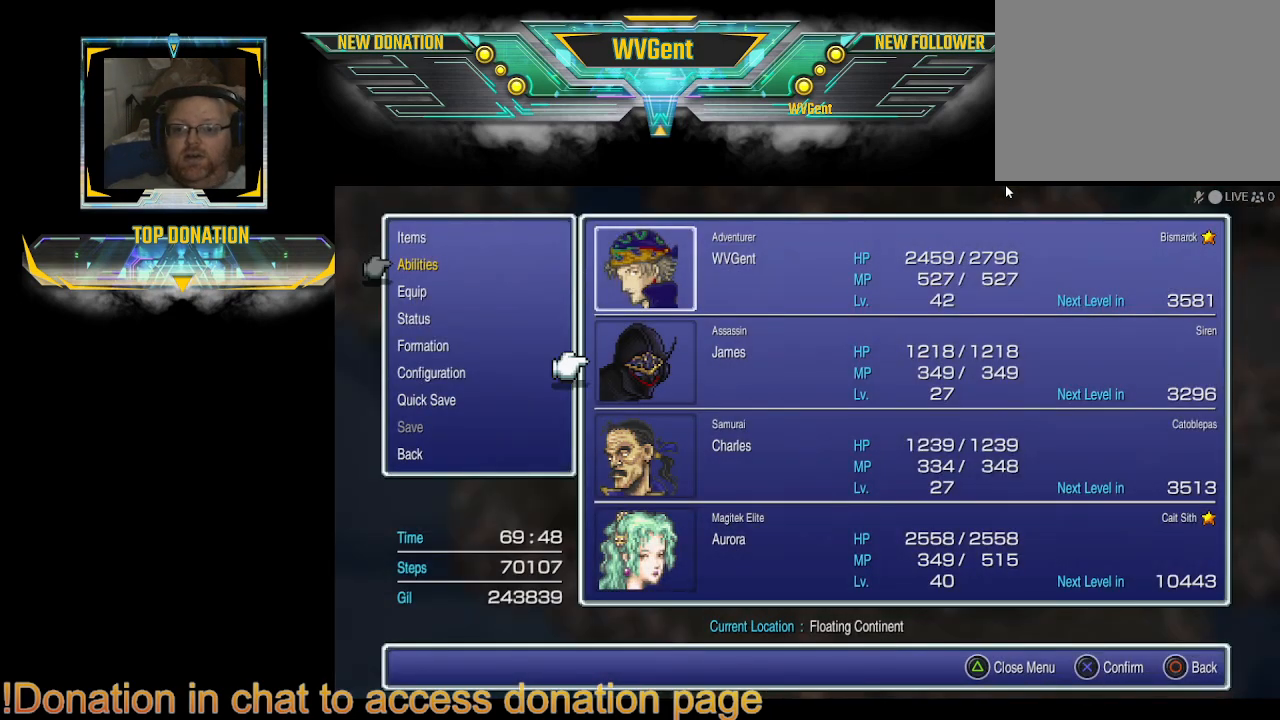
{"buttons": [], "left_stick": "center", "right_stick": "center", "events": [[33, "CROSS", "down"], [167, "CROSS", "up"]]}
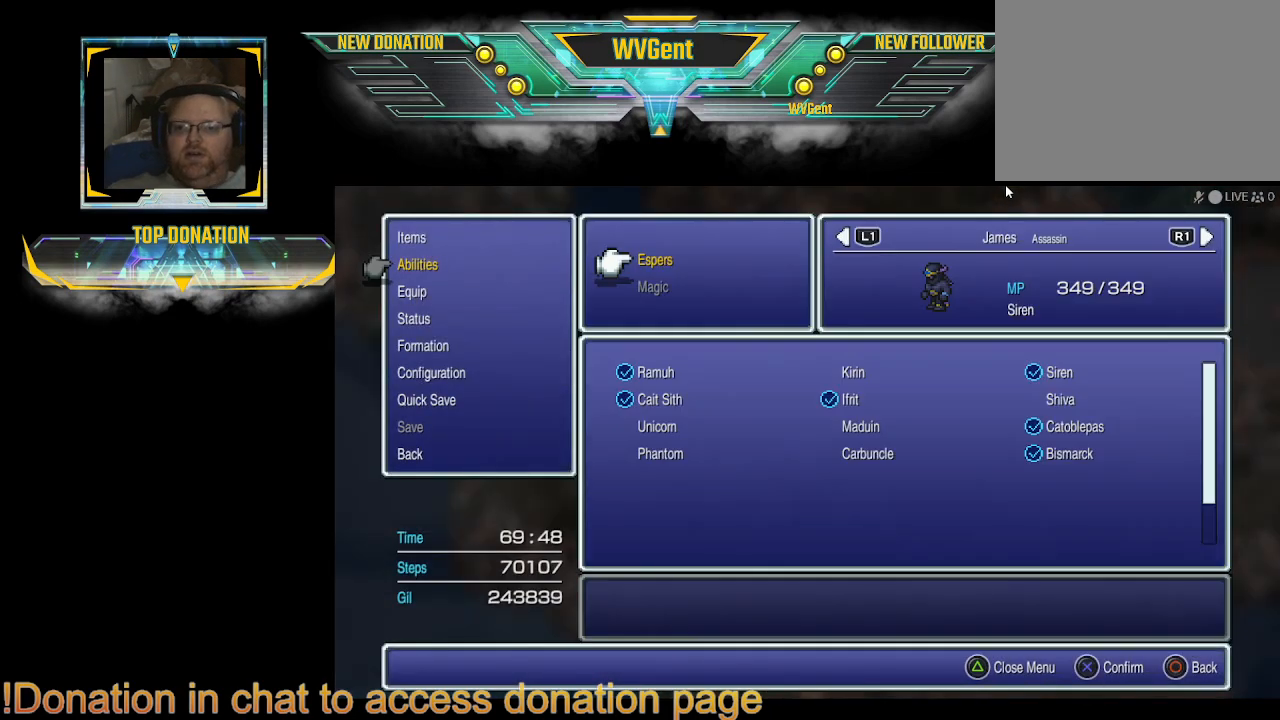
{"buttons": [], "left_stick": "center", "right_stick": "center", "events": [[367, "R1", "down"], [500, "R1", "up"]]}
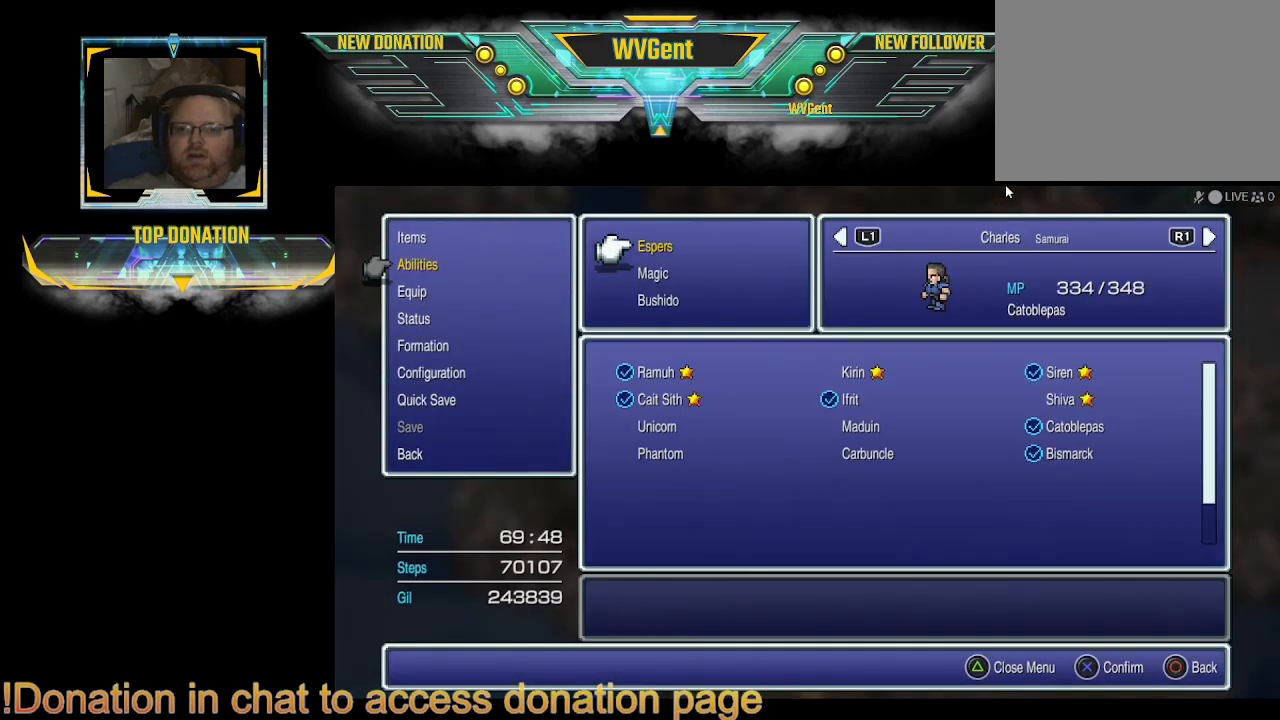
{"buttons": [], "left_stick": "center", "right_stick": "center", "events": []}
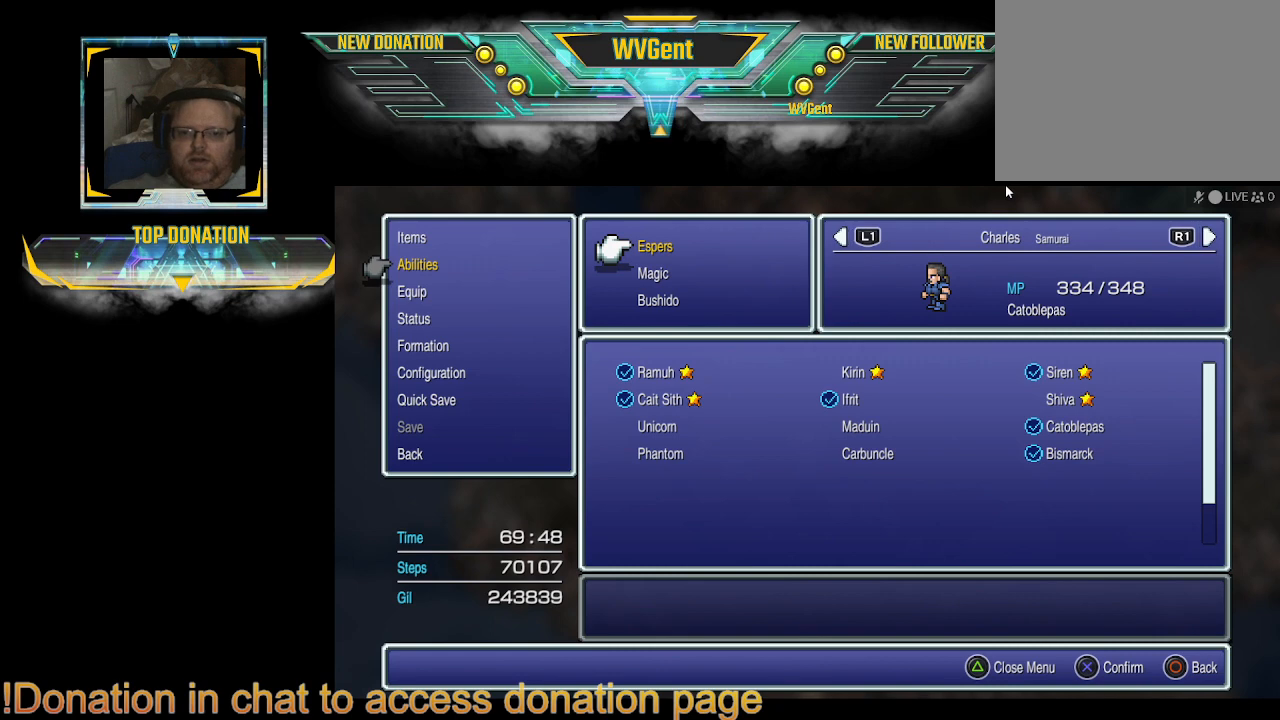
{"buttons": [], "left_stick": "center", "right_stick": "center", "events": [[333, "DPAD_DOWN", "down"], [500, "DPAD_DOWN", "up"]]}
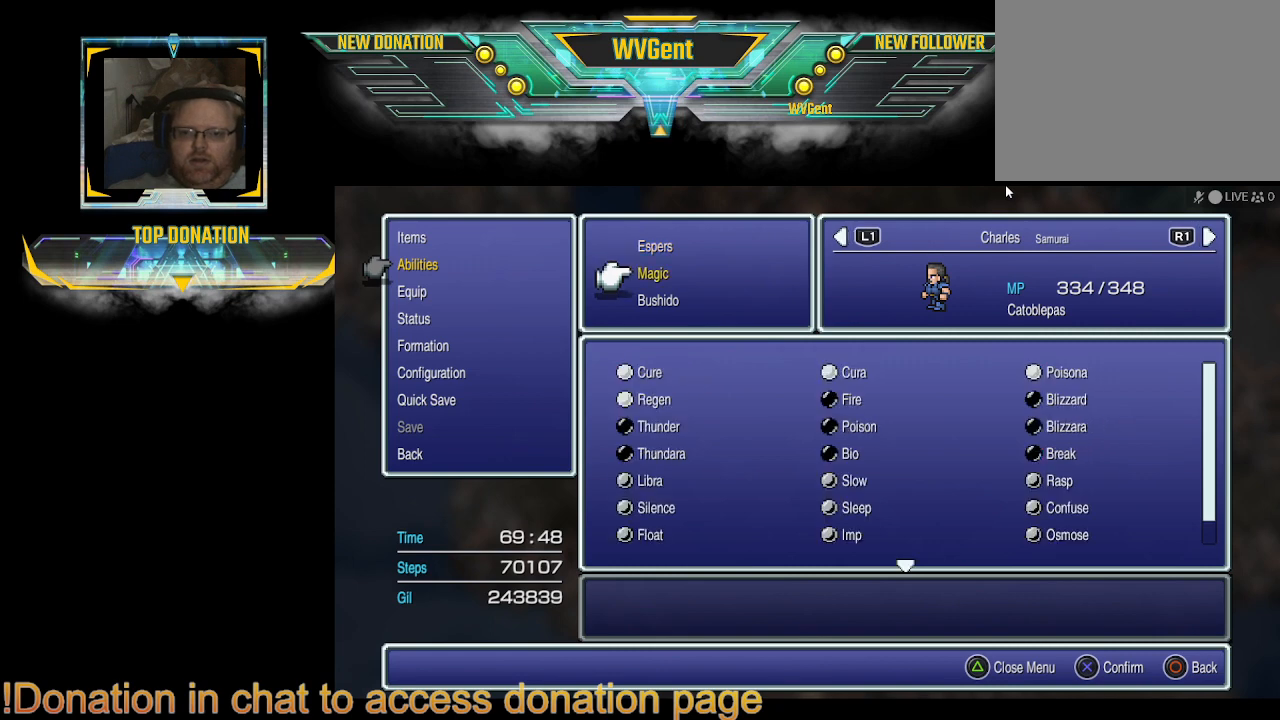
{"buttons": ["CROSS"], "left_stick": "center", "right_stick": "center", "events": [[467, "CROSS", "down"]]}
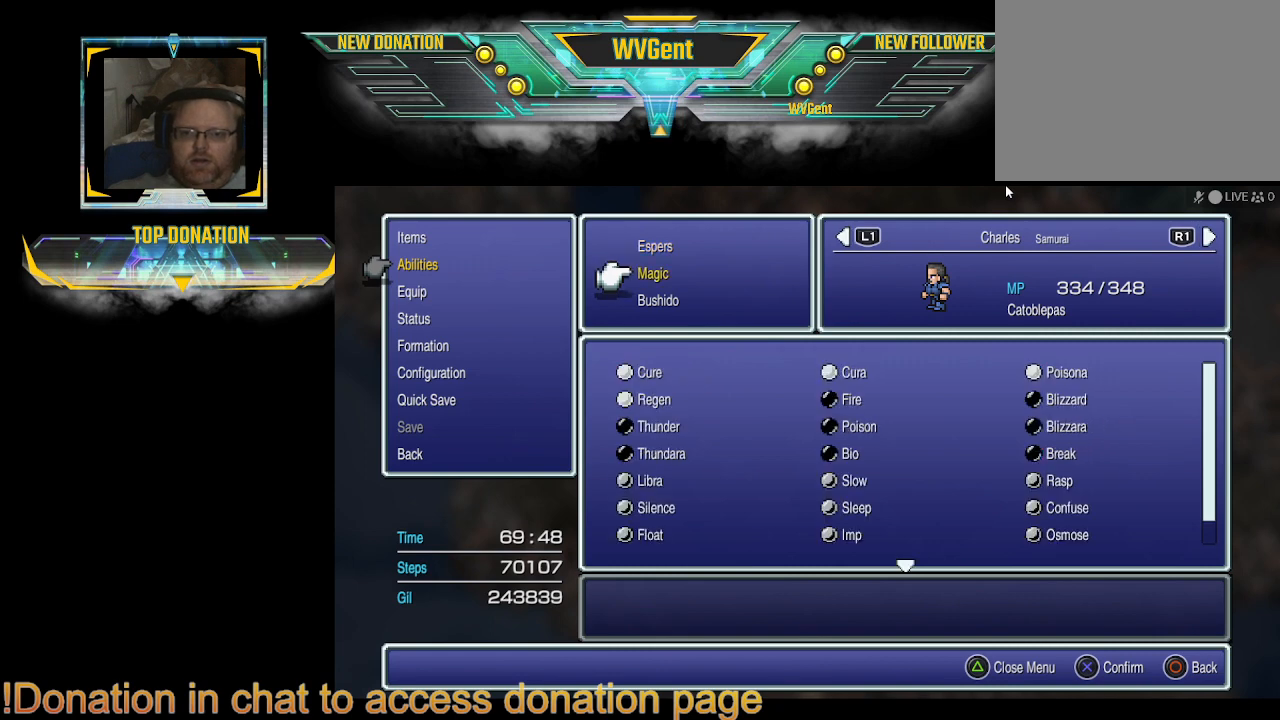
{"buttons": [], "left_stick": "center", "right_stick": "center", "events": [[100, "CROSS", "up"], [400, "DPAD_UP", "down"], [500, "DPAD_UP", "up"]]}
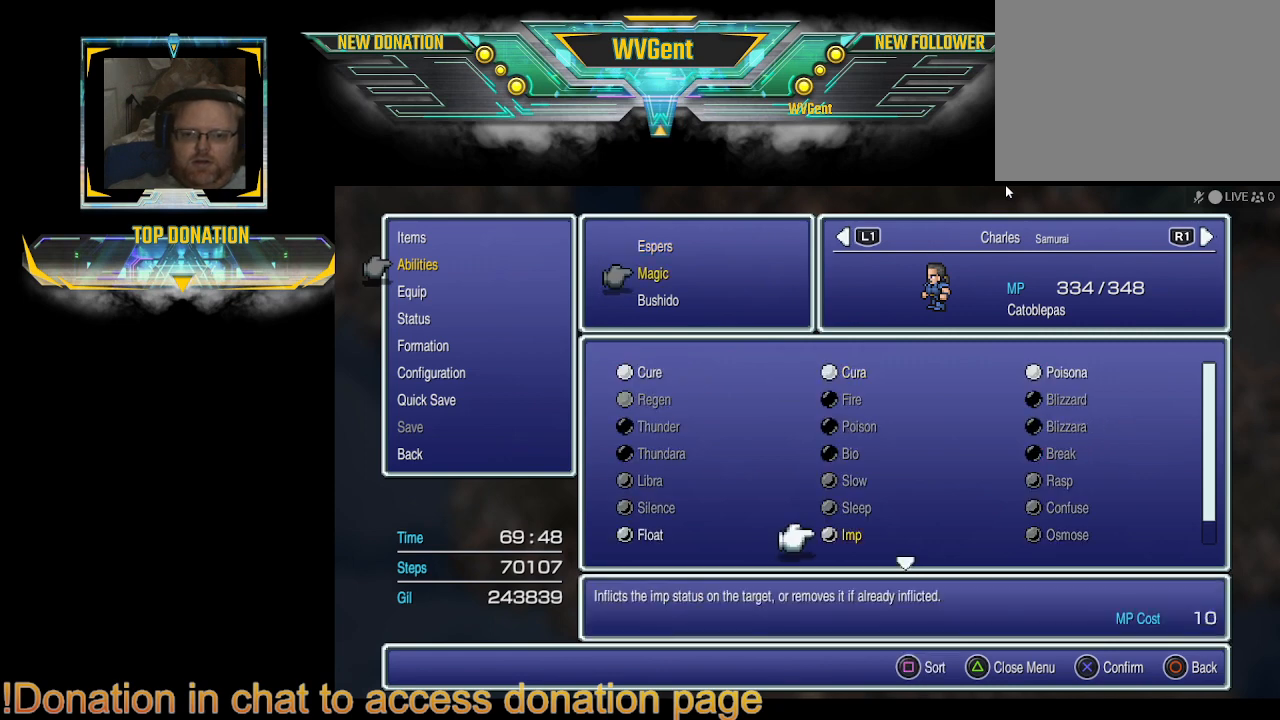
{"buttons": [], "left_stick": "center", "right_stick": "center", "events": []}
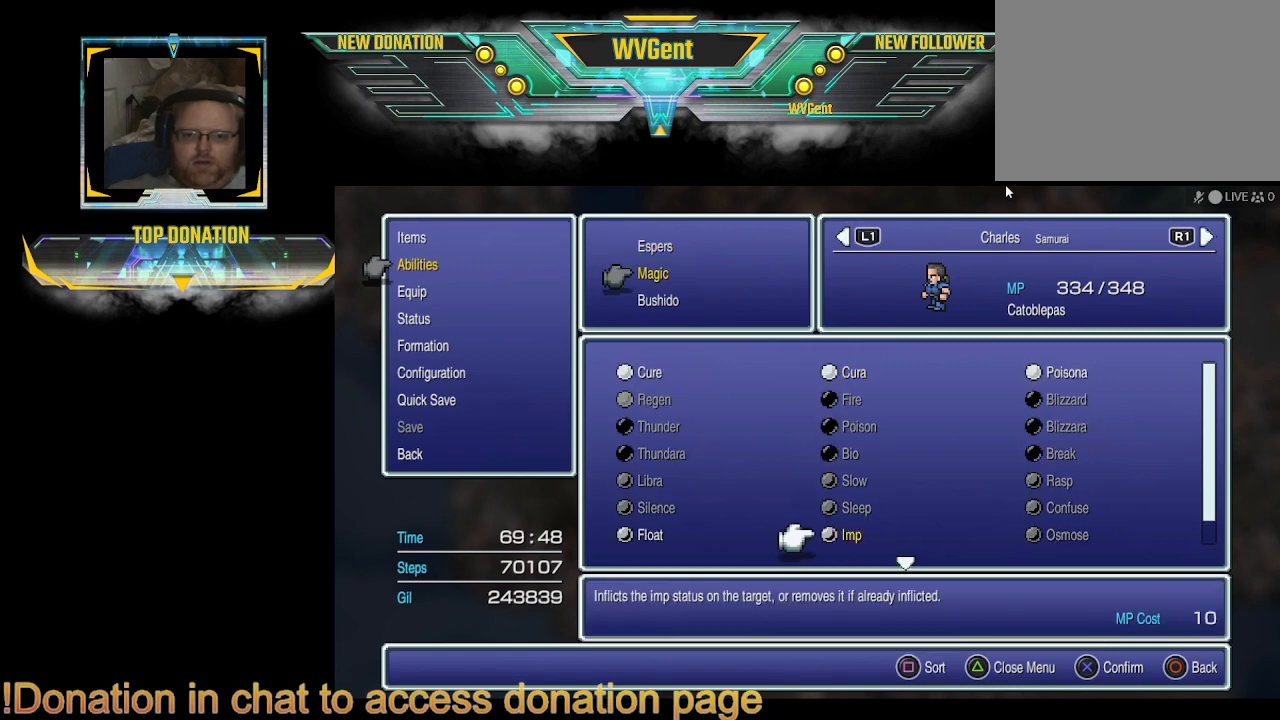
{"buttons": [], "left_stick": "center", "right_stick": "center", "events": [[333, "DPAD_DOWN", "down"], [433, "DPAD_DOWN", "up"]]}
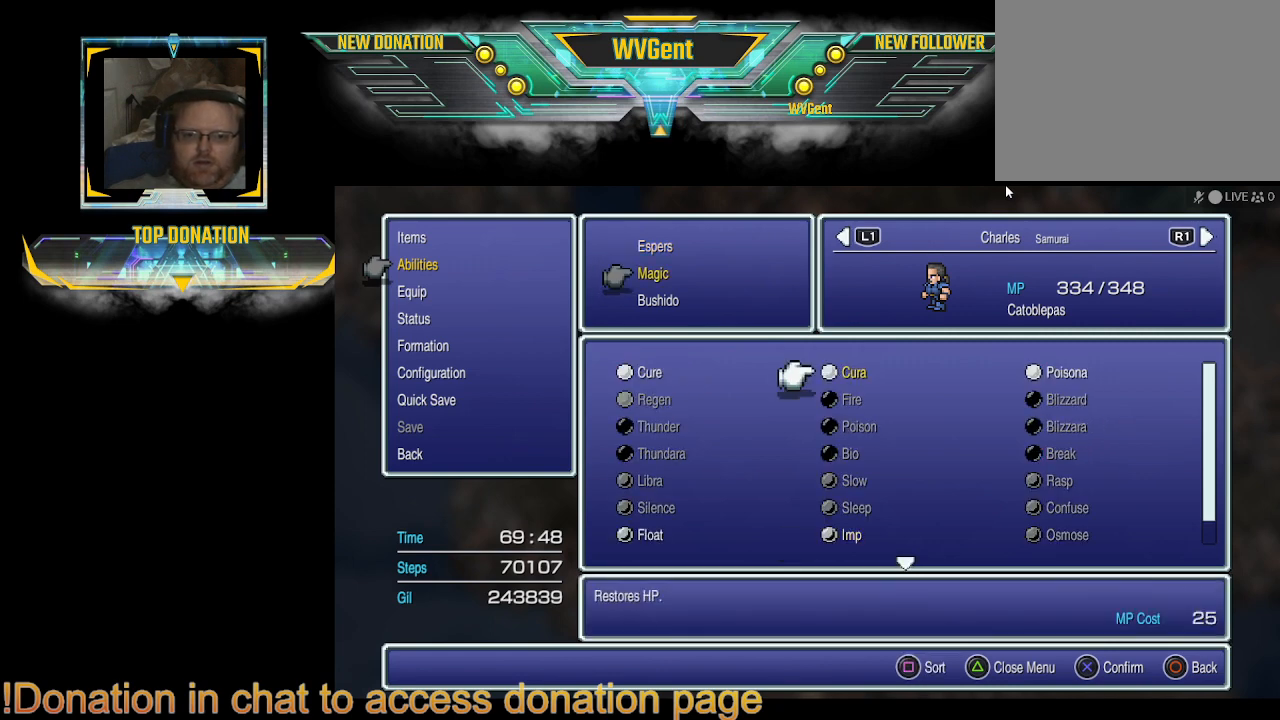
{"buttons": ["DPAD_LEFT"], "left_stick": "center", "right_stick": "center", "events": [[233, "DPAD_DOWN", "down"], [267, "DPAD_DOWN", "up"], [500, "DPAD_LEFT", "down"]]}
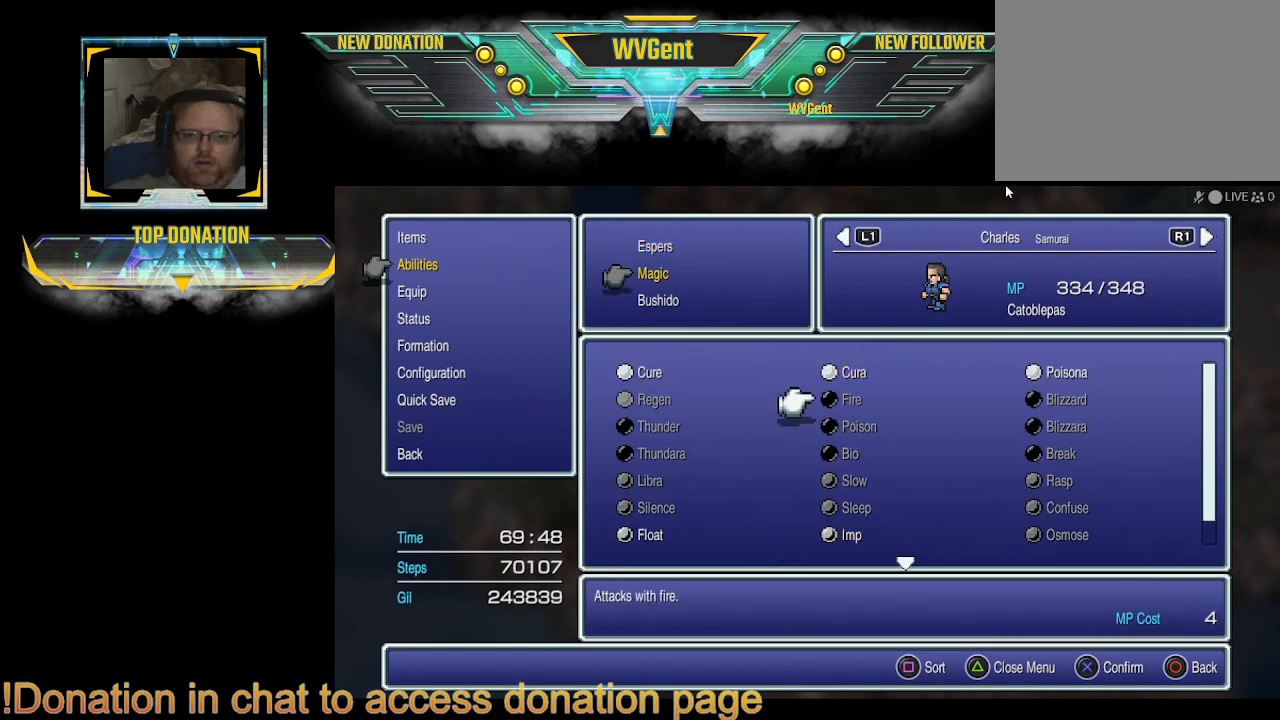
{"buttons": [], "left_stick": "center", "right_stick": "center", "events": [[100, "DPAD_LEFT", "up"], [367, "DPAD_DOWN", "down"], [467, "DPAD_DOWN", "up"]]}
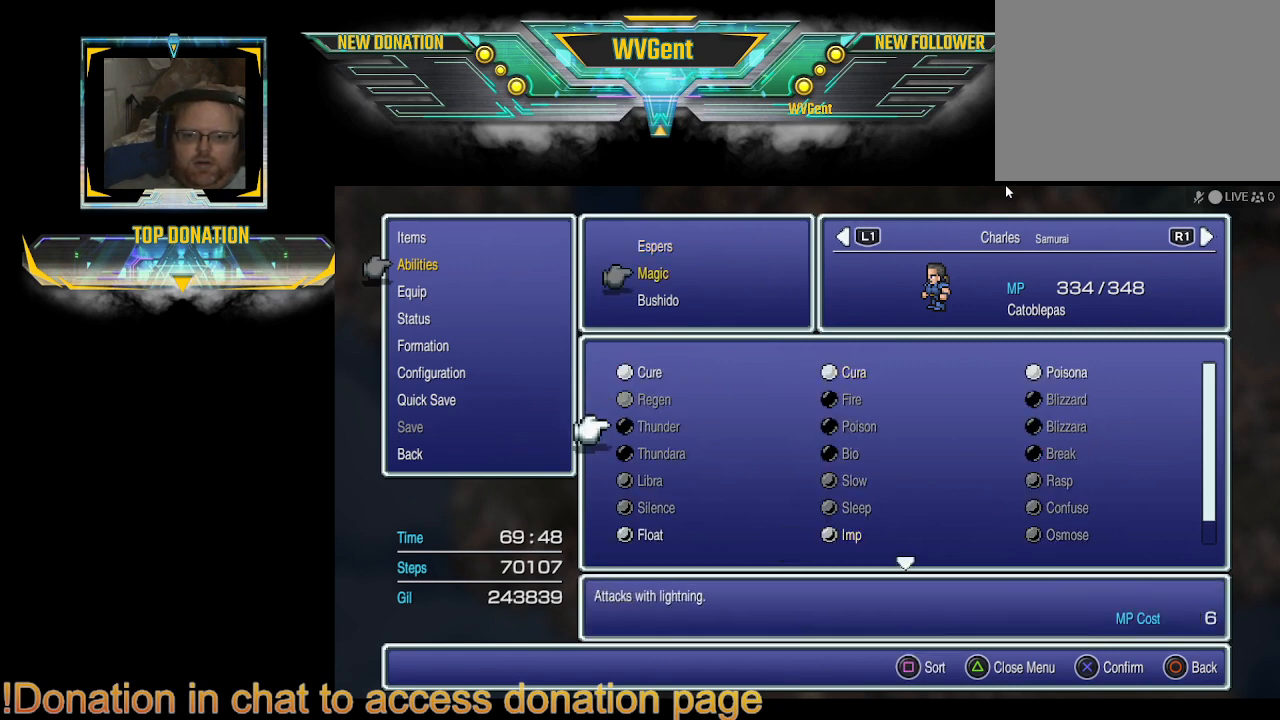
{"buttons": [], "left_stick": "center", "right_stick": "center", "events": [[367, "DPAD_UP", "down"], [467, "DPAD_UP", "up"]]}
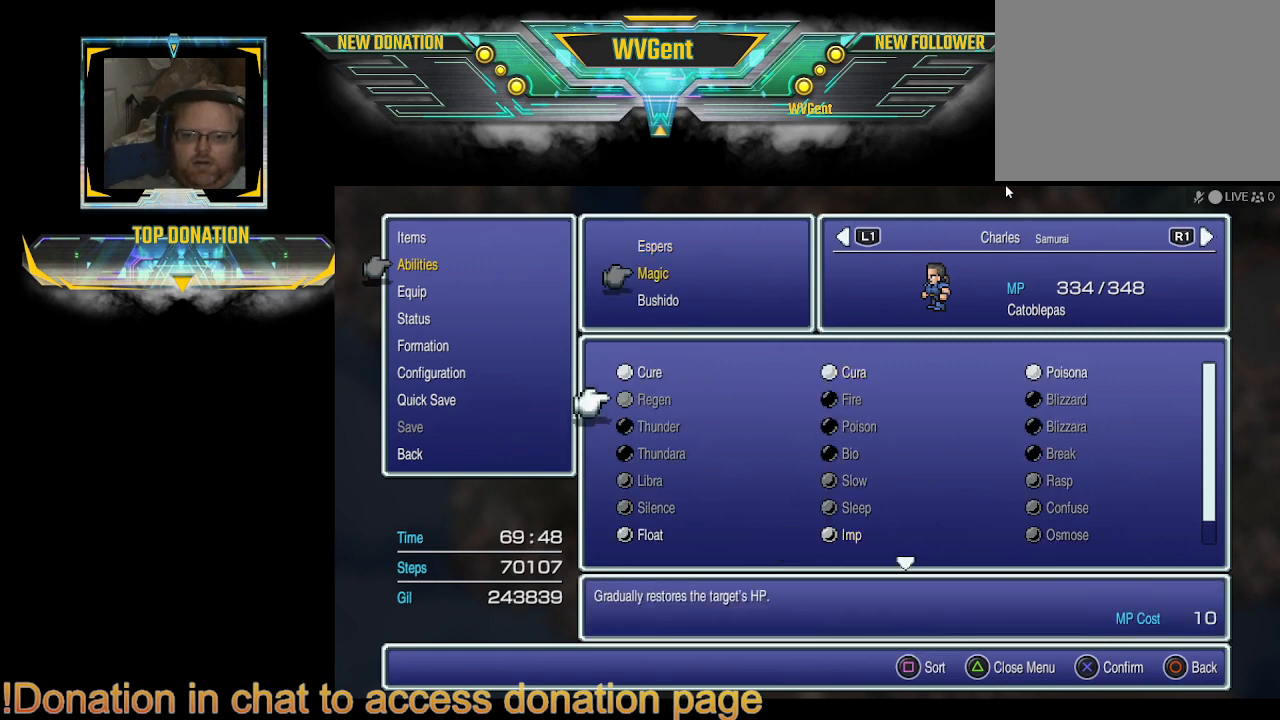
{"buttons": [], "left_stick": "center", "right_stick": "center", "events": [[67, "DPAD_UP", "down"], [133, "DPAD_UP", "up"], [333, "DPAD_UP", "down"], [433, "DPAD_UP", "up"]]}
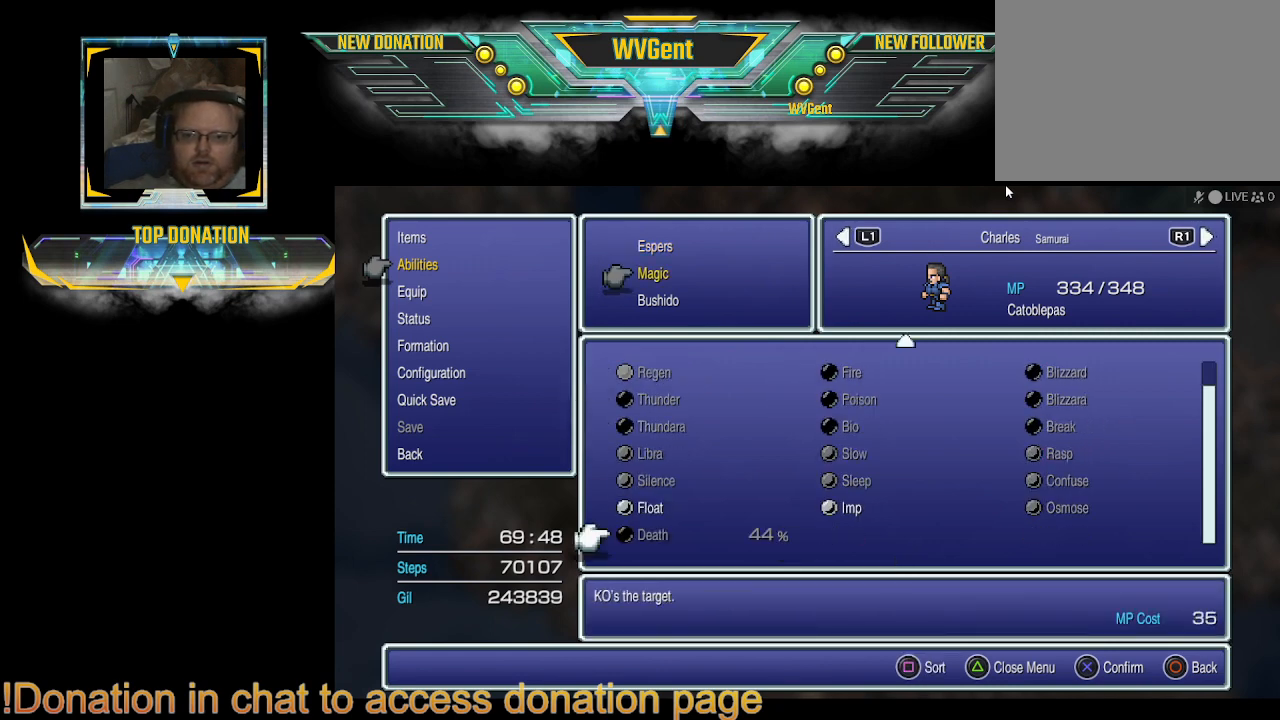
{"buttons": [], "left_stick": "center", "right_stick": "center", "events": []}
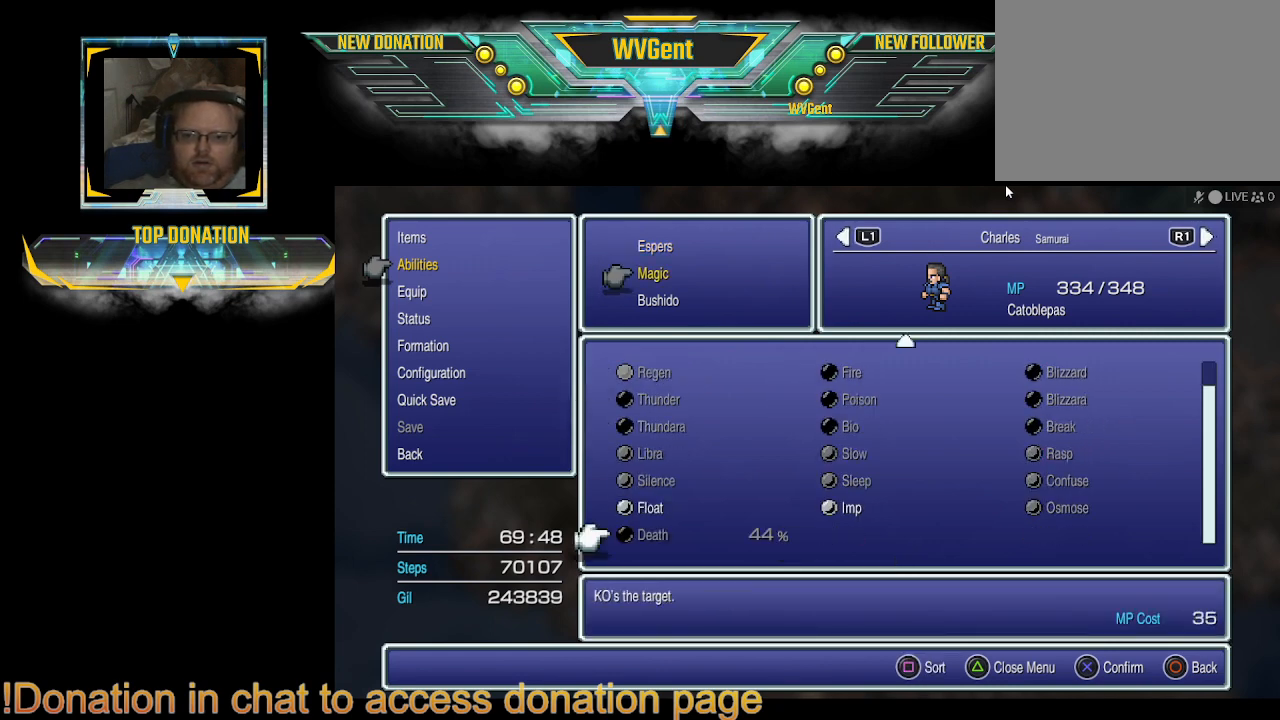
{"buttons": ["CIRCLE"], "left_stick": "center", "right_stick": "center", "events": [[400, "CIRCLE", "down"]]}
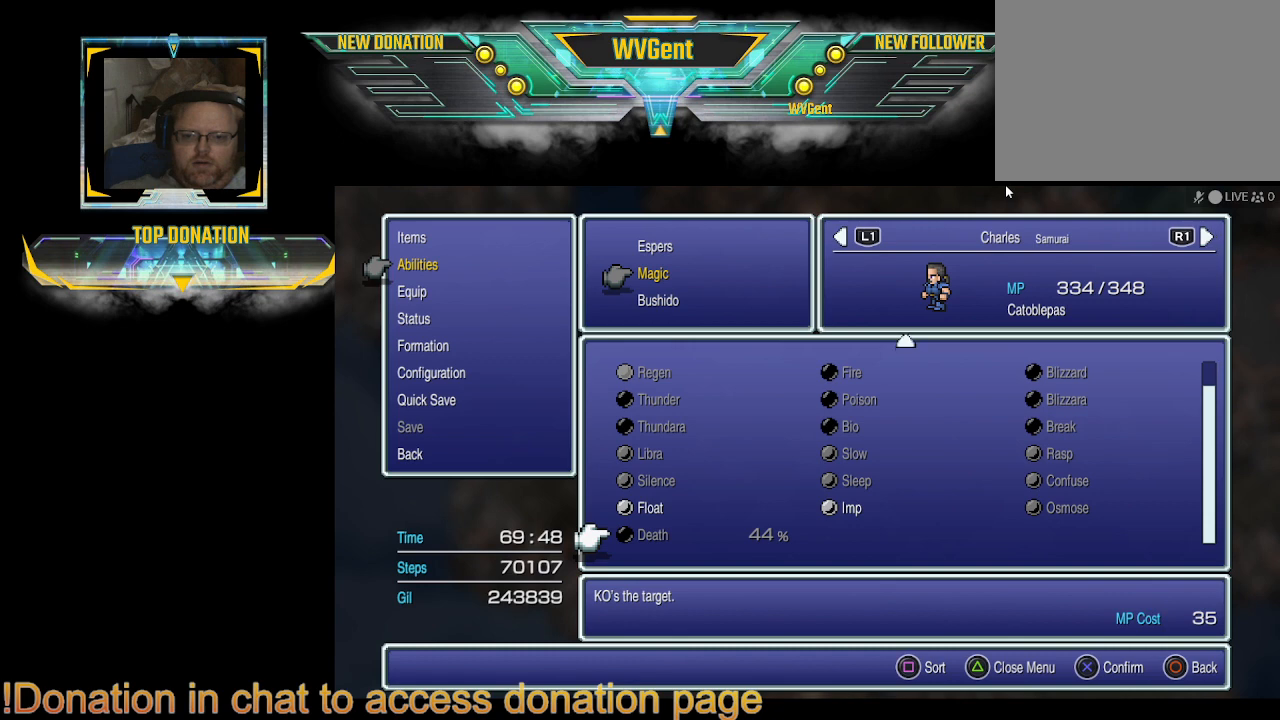
{"buttons": [], "left_stick": "center", "right_stick": "center", "events": [[67, "CIRCLE", "up"]]}
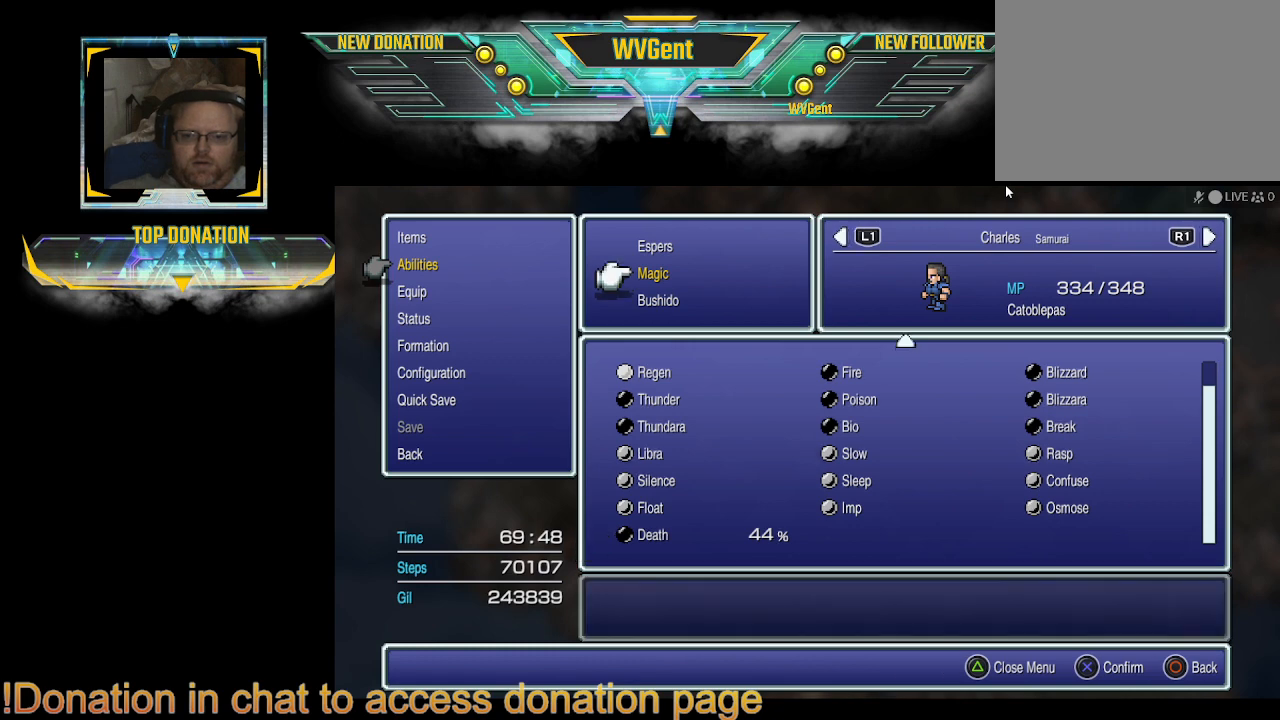
{"buttons": [], "left_stick": "center", "right_stick": "center", "events": [[67, "R1", "down"], [200, "R1", "up"]]}
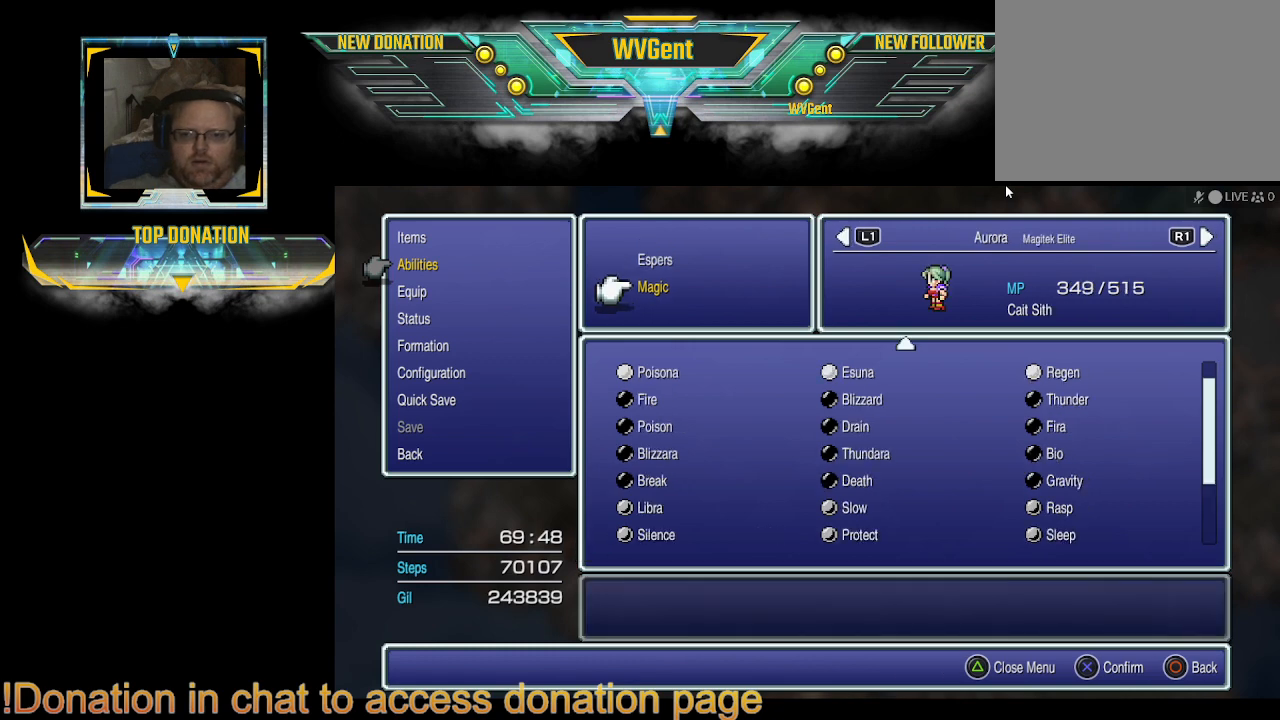
{"buttons": [], "left_stick": "center", "right_stick": "center", "events": []}
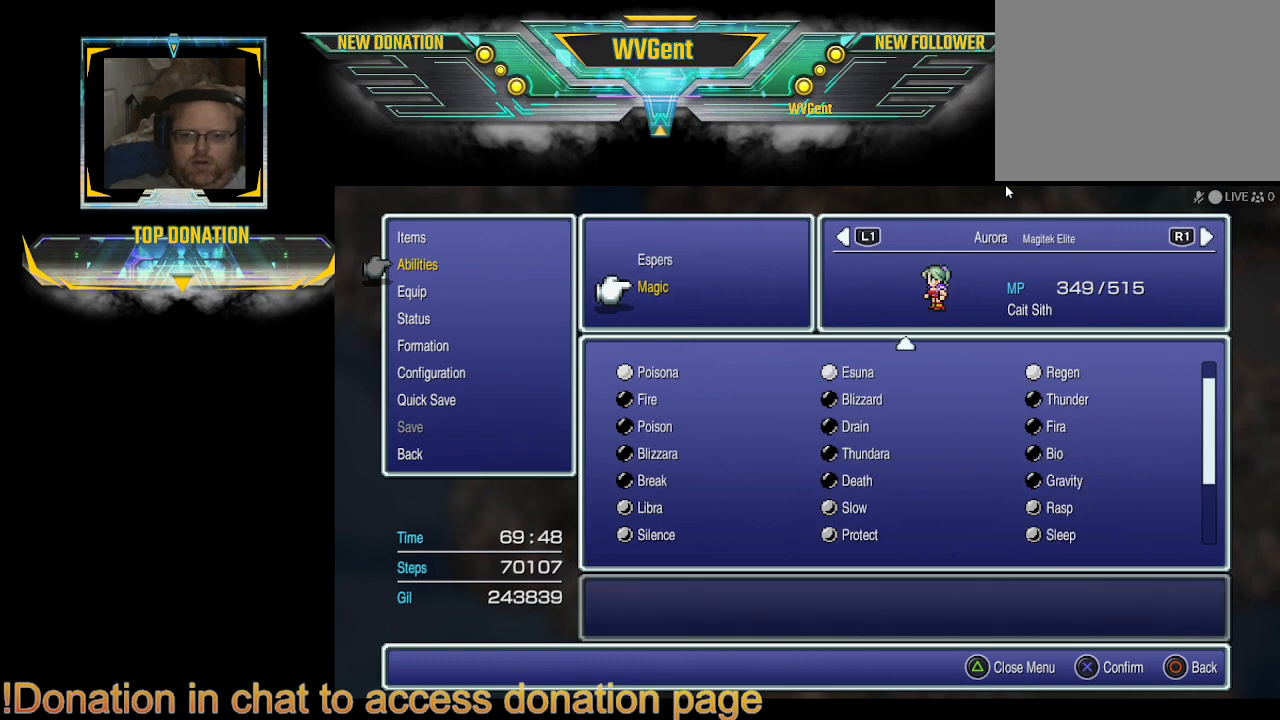
{"buttons": [], "left_stick": "center", "right_stick": "center", "events": [[67, "L1", "down"], [167, "L1", "up"]]}